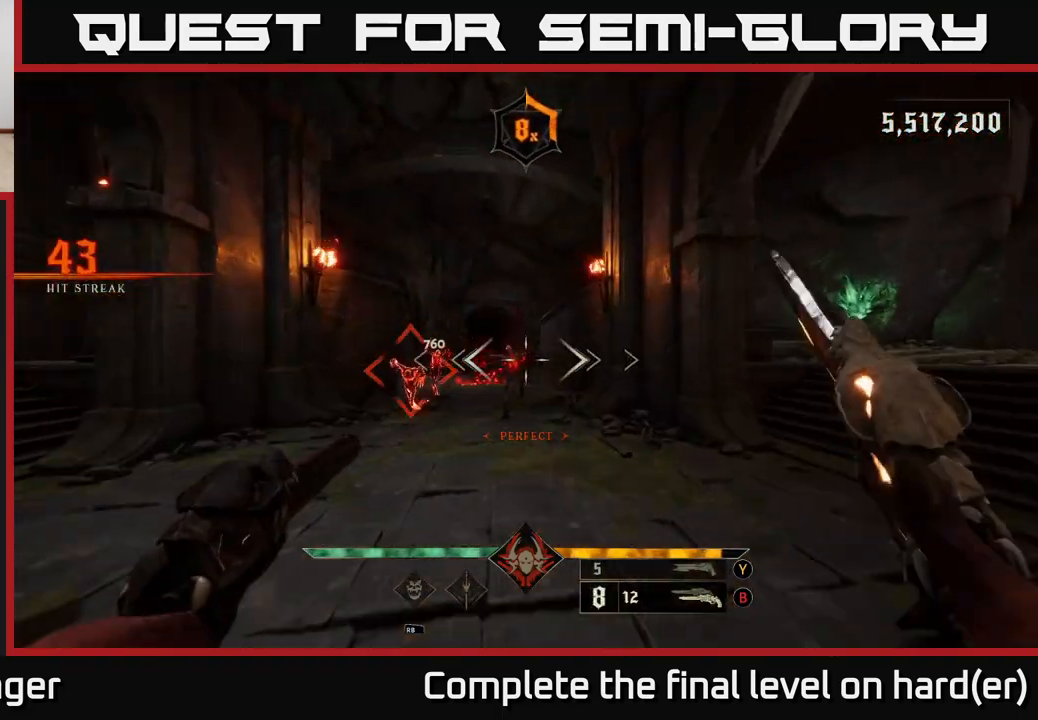
Gameplay with a controller (Xbox layout); each line is a JSON object with the inputs held at the frame after it. "events" lists button and stick changes between this image and that frame as [ms after this image, input, new state], when the widget could be followed in between.
{"buttons": [], "left_stick": "up-right", "right_stick": "center", "events": [[133, "right_stick", "left"], [167, "R2", "down"], [217, "R2", "up"], [217, "right_stick", "center"], [250, "left_stick", "up-right"]]}
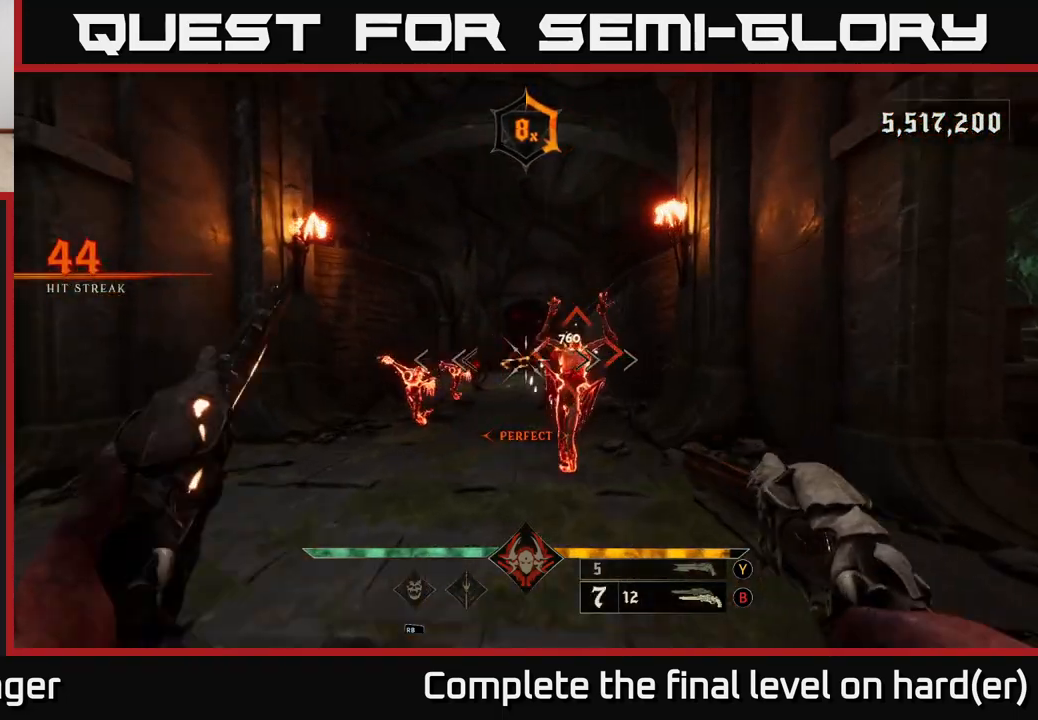
{"buttons": [], "left_stick": "left", "right_stick": "left", "events": [[17, "right_stick", "right"], [117, "R2", "down"], [117, "left_stick", "up"], [150, "right_stick", "center"], [233, "R2", "up"], [333, "left_stick", "left"], [383, "right_stick", "left"]]}
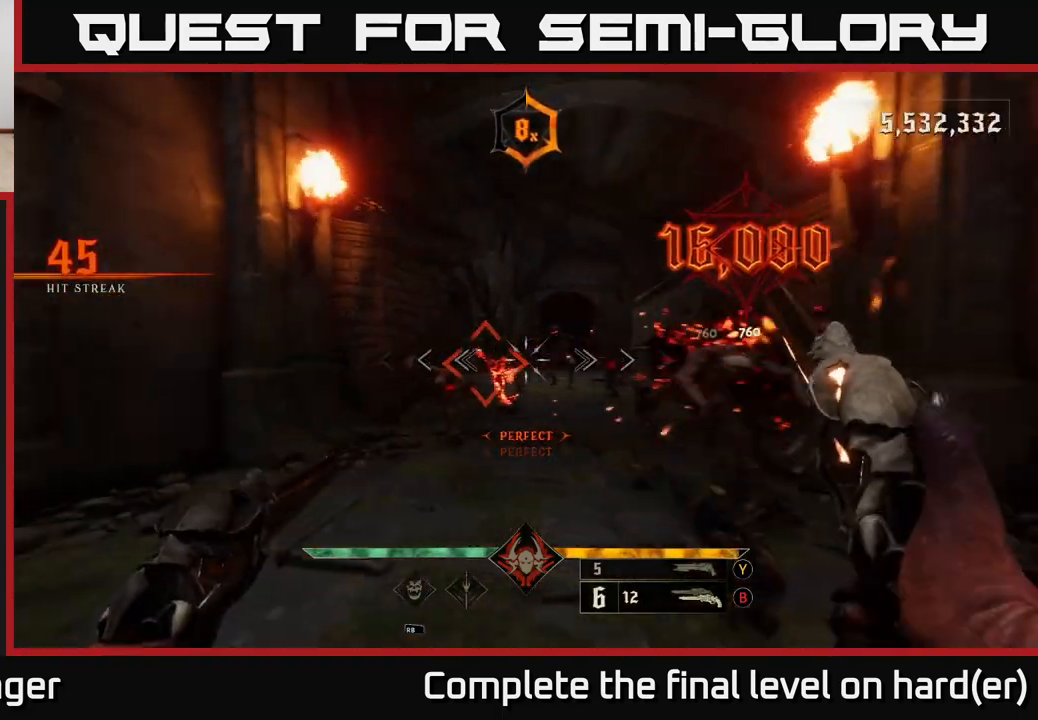
{"buttons": [], "left_stick": "left", "right_stick": "center", "events": [[17, "right_stick", "center"], [50, "R2", "down"], [83, "left_stick", "up"], [117, "R2", "up"], [183, "left_stick", "up-left"], [300, "left_stick", "center"], [433, "left_stick", "left"]]}
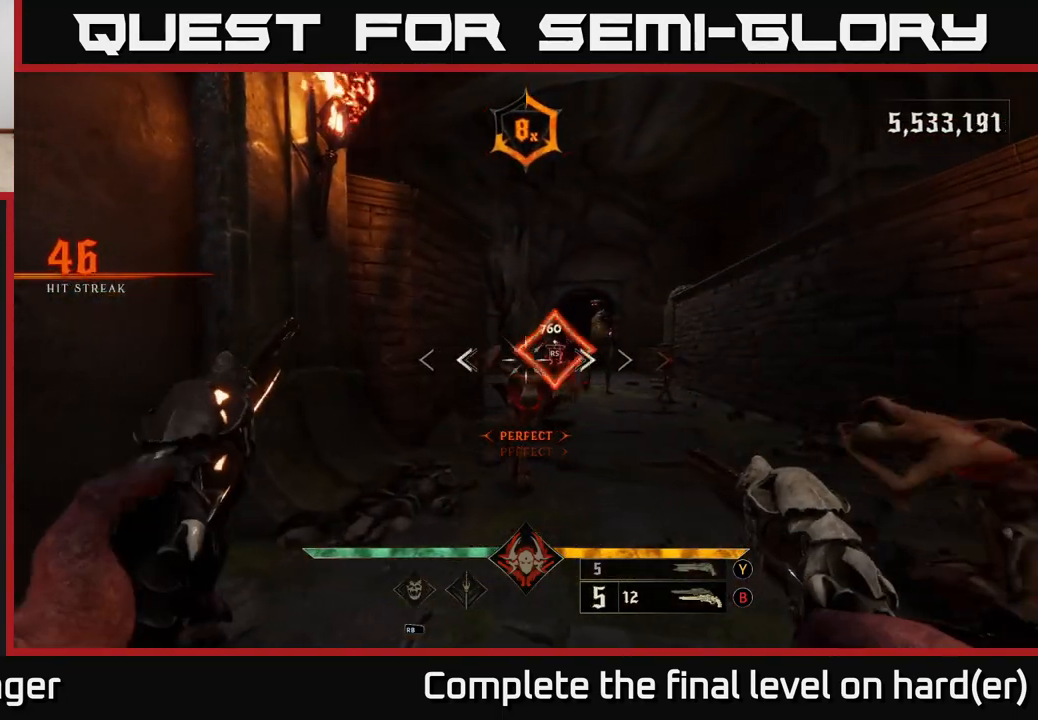
{"buttons": ["R2"], "left_stick": "down", "right_stick": "center", "events": [[17, "R2", "down"], [33, "left_stick", "down"], [100, "R2", "up"], [217, "left_stick", "down-right"], [367, "left_stick", "down"], [467, "R2", "down"]]}
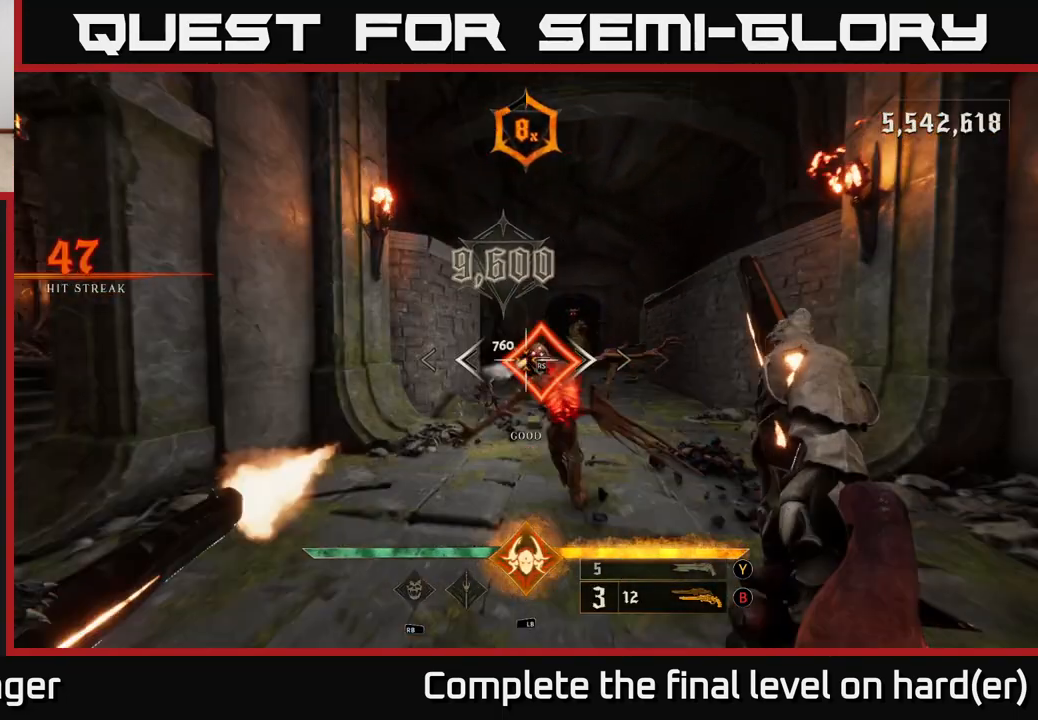
{"buttons": ["R2"], "left_stick": "down", "right_stick": "down", "events": [[67, "R2", "up"], [467, "right_stick", "down"], [483, "R2", "down"]]}
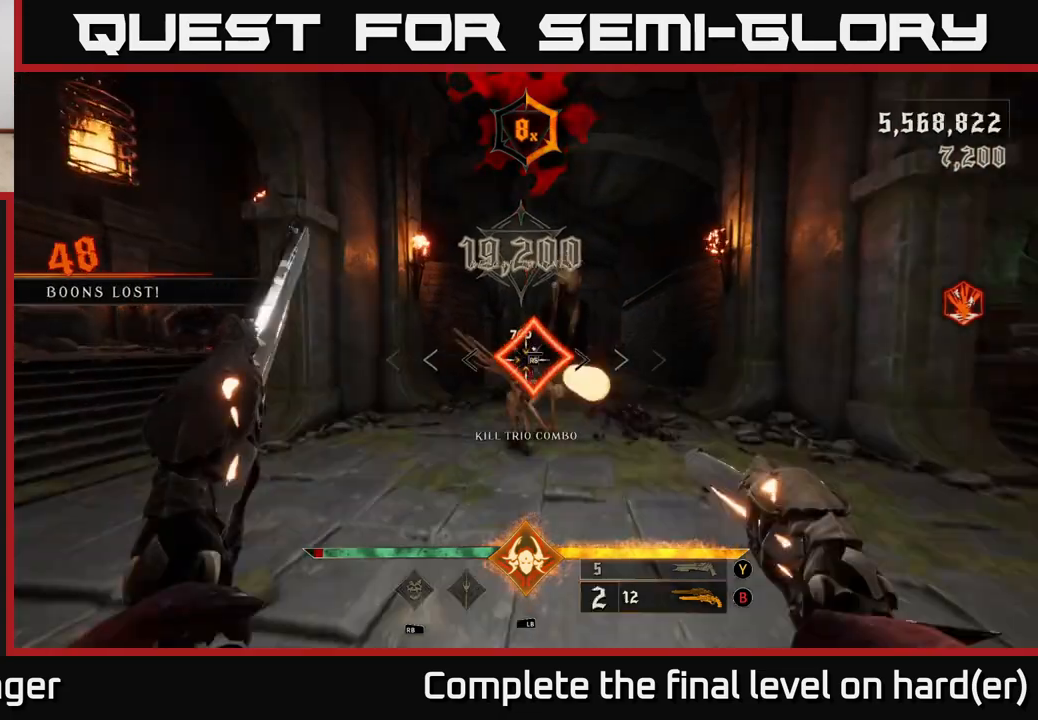
{"buttons": ["R2"], "left_stick": "down", "right_stick": "center", "events": [[67, "R2", "up"], [83, "right_stick", "center"], [283, "right_stick", "up"], [400, "right_stick", "center"], [433, "R2", "down"]]}
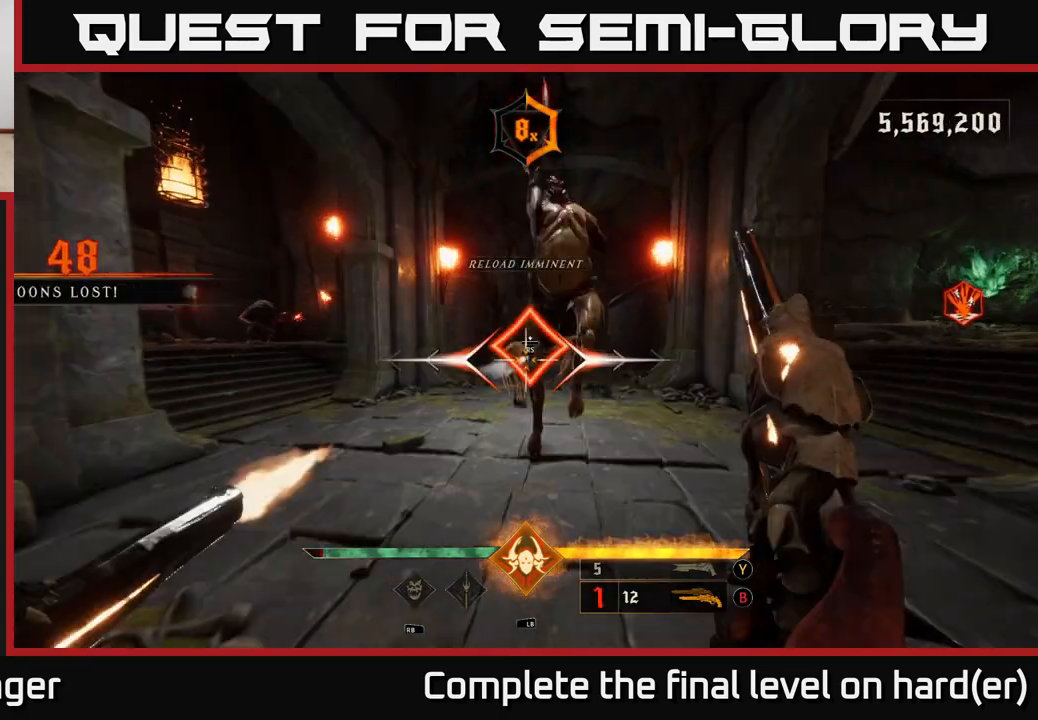
{"buttons": [], "left_stick": "down", "right_stick": "center", "events": [[17, "R2", "up"], [33, "left_stick", "up"], [300, "right_stick", "up"], [350, "right_stick", "center"], [417, "R2", "down"], [417, "left_stick", "right"], [467, "left_stick", "down"], [500, "R2", "up"]]}
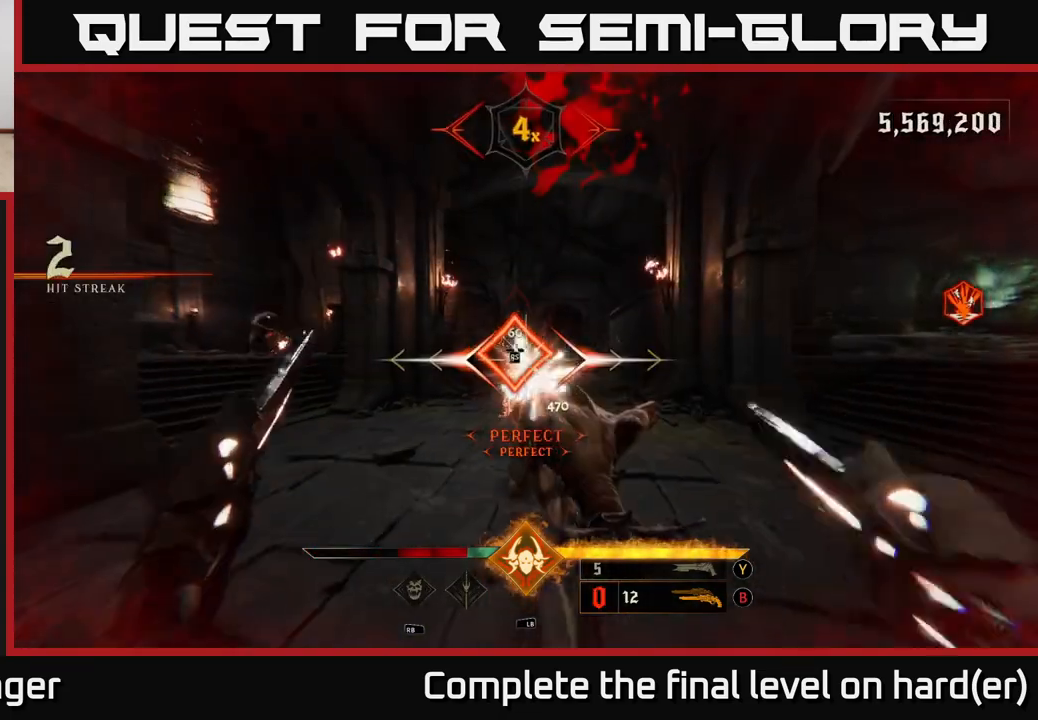
{"buttons": [], "left_stick": "down", "right_stick": "center", "events": [[50, "L2", "down"], [200, "L2", "up"], [367, "X", "down"], [450, "X", "up"]]}
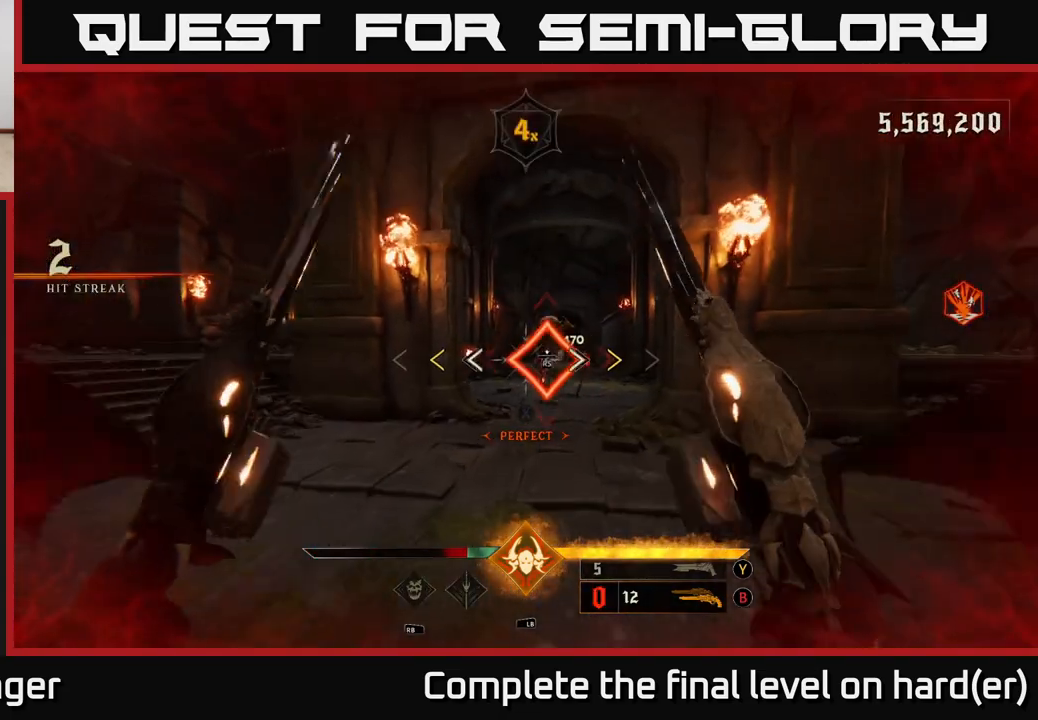
{"buttons": [], "left_stick": "up-right", "right_stick": "center", "events": [[400, "X", "down"], [467, "left_stick", "up-right"], [483, "X", "up"]]}
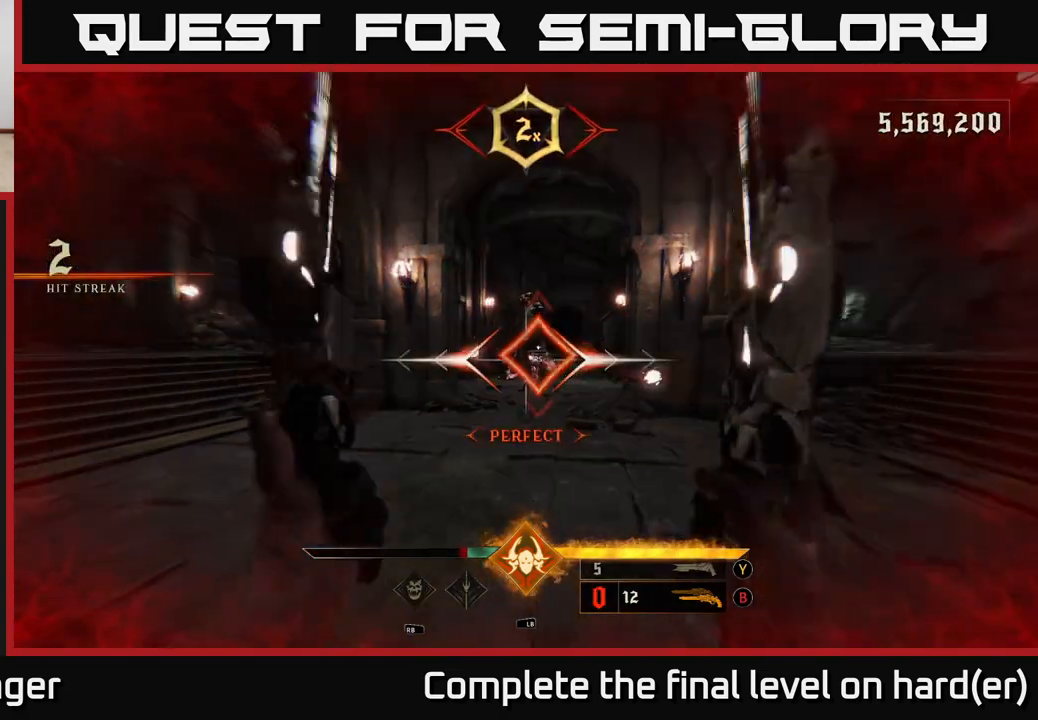
{"buttons": [], "left_stick": "up", "right_stick": "center", "events": [[133, "left_stick", "up"]]}
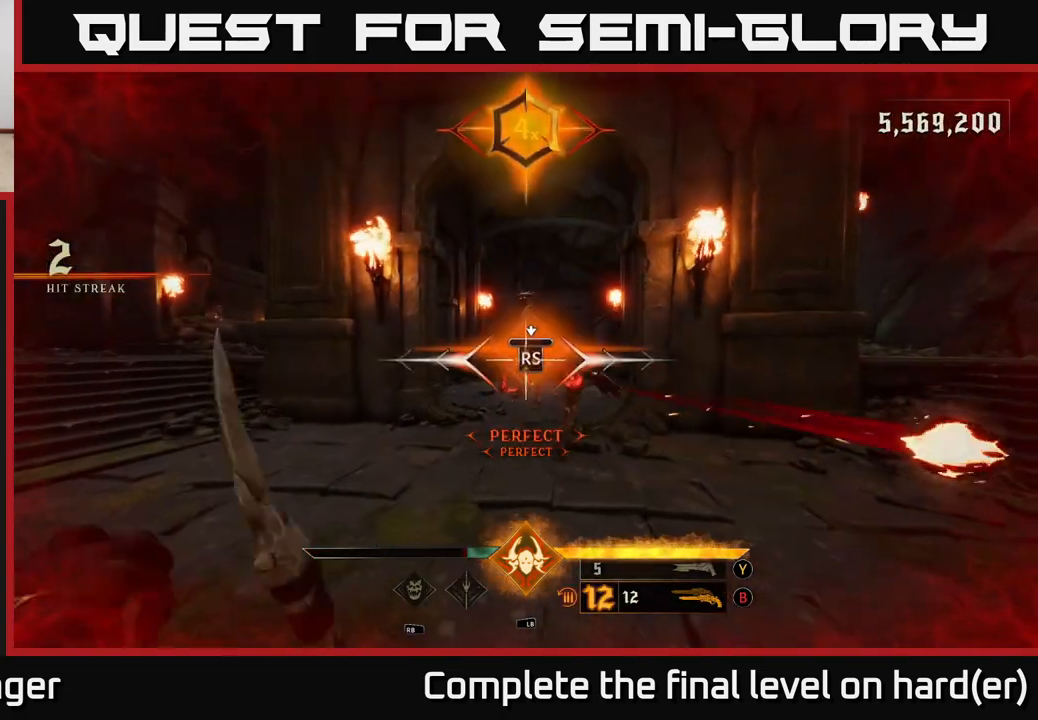
{"buttons": [], "left_stick": "up-right", "right_stick": "center", "events": [[233, "left_stick", "center"], [433, "left_stick", "up"], [483, "left_stick", "up-right"]]}
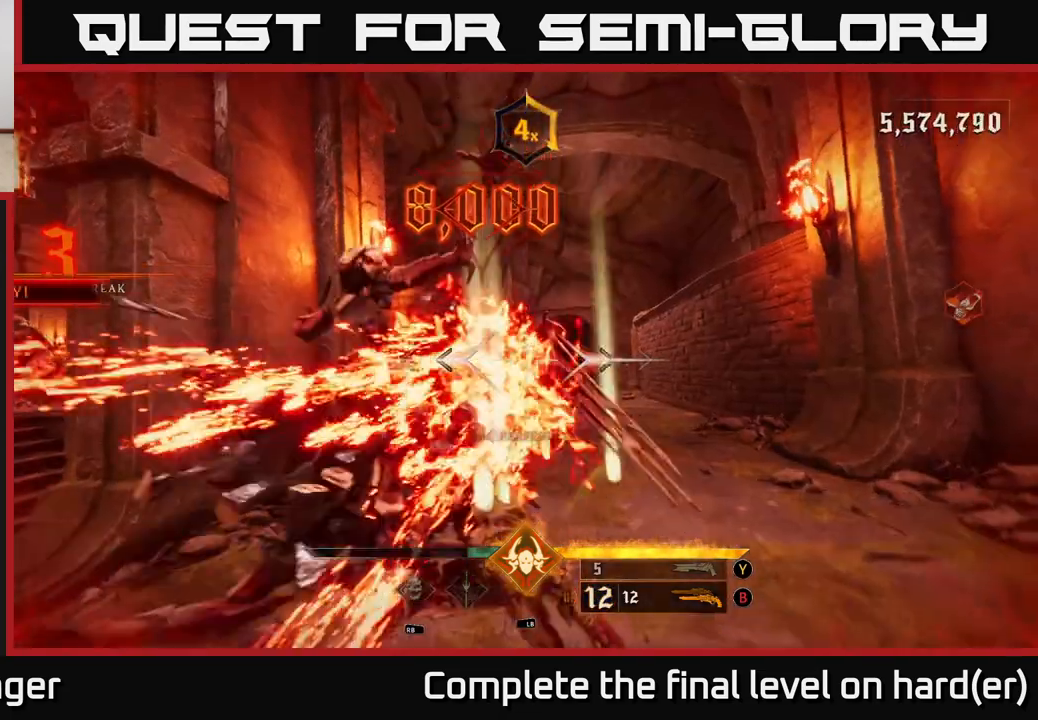
{"buttons": [], "left_stick": "up-right", "right_stick": "left", "events": [[283, "L2", "down"], [300, "right_stick", "left"], [433, "L2", "up"]]}
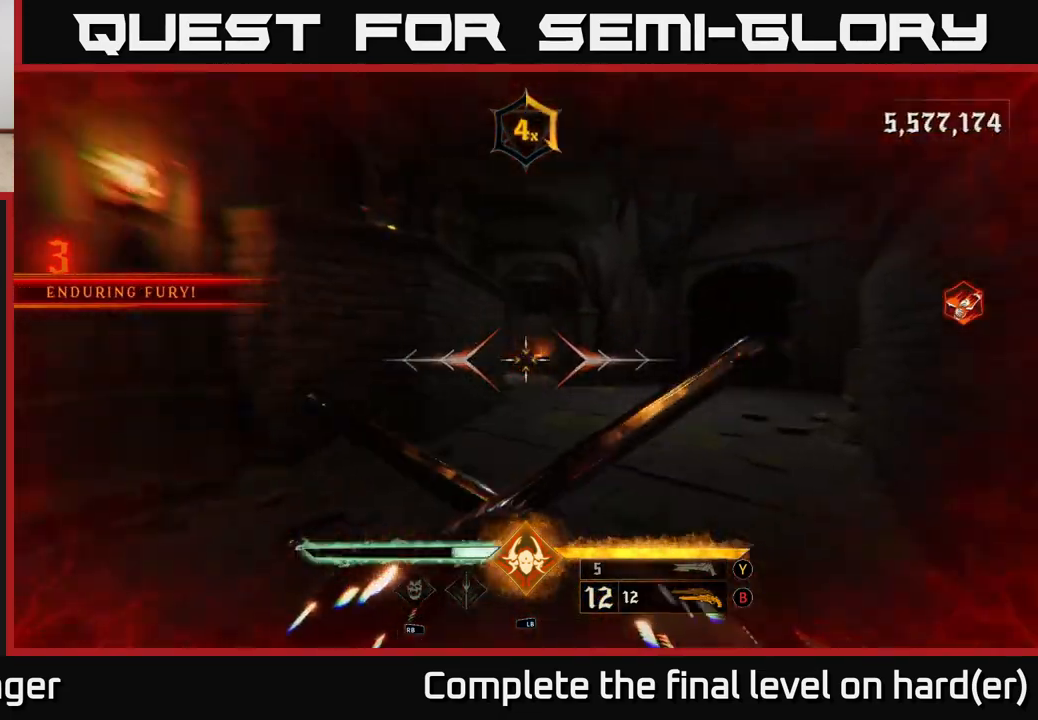
{"buttons": [], "left_stick": "right", "right_stick": "left", "events": [[217, "left_stick", "down-right"], [233, "L2", "down"], [383, "L2", "up"], [400, "left_stick", "right"]]}
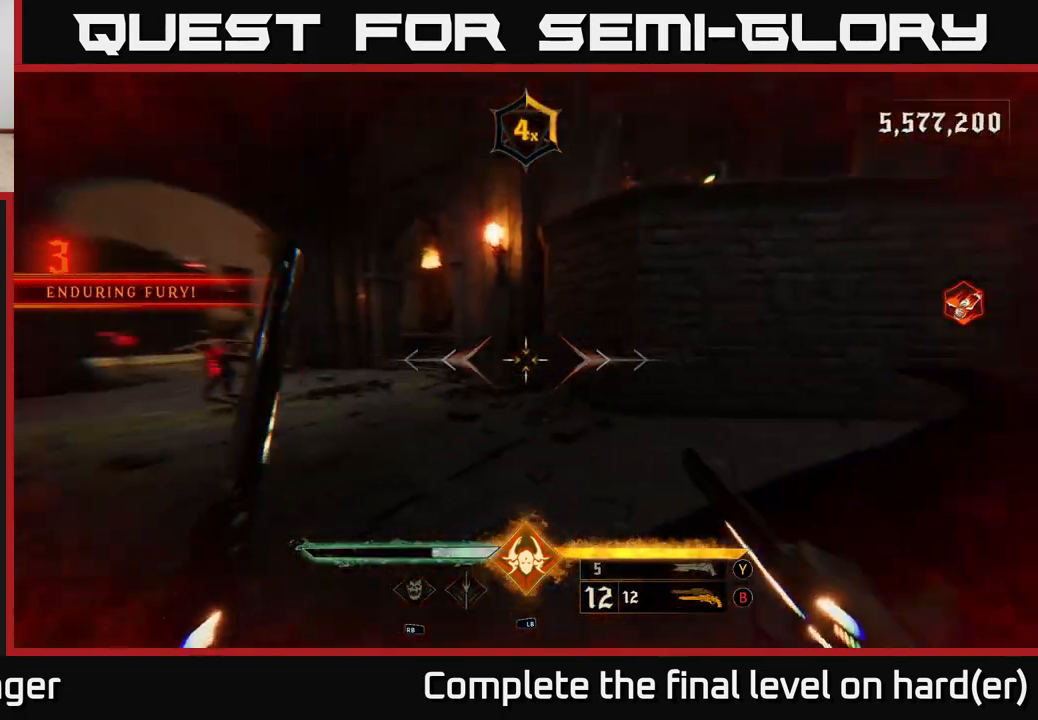
{"buttons": [], "left_stick": "right", "right_stick": "center", "events": [[317, "R2", "down"], [417, "R2", "up"], [433, "right_stick", "center"]]}
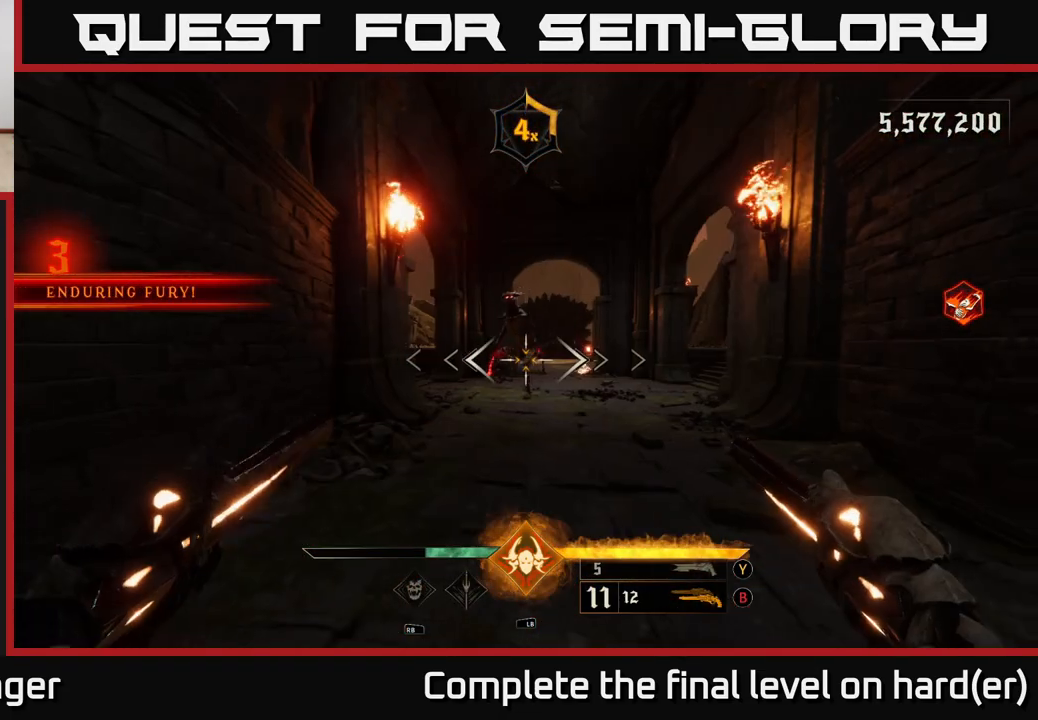
{"buttons": [], "left_stick": "down-right", "right_stick": "center", "events": [[117, "left_stick", "down"], [133, "right_stick", "up-left"], [217, "R2", "down"], [250, "right_stick", "center"], [267, "R2", "up"], [267, "left_stick", "down-right"]]}
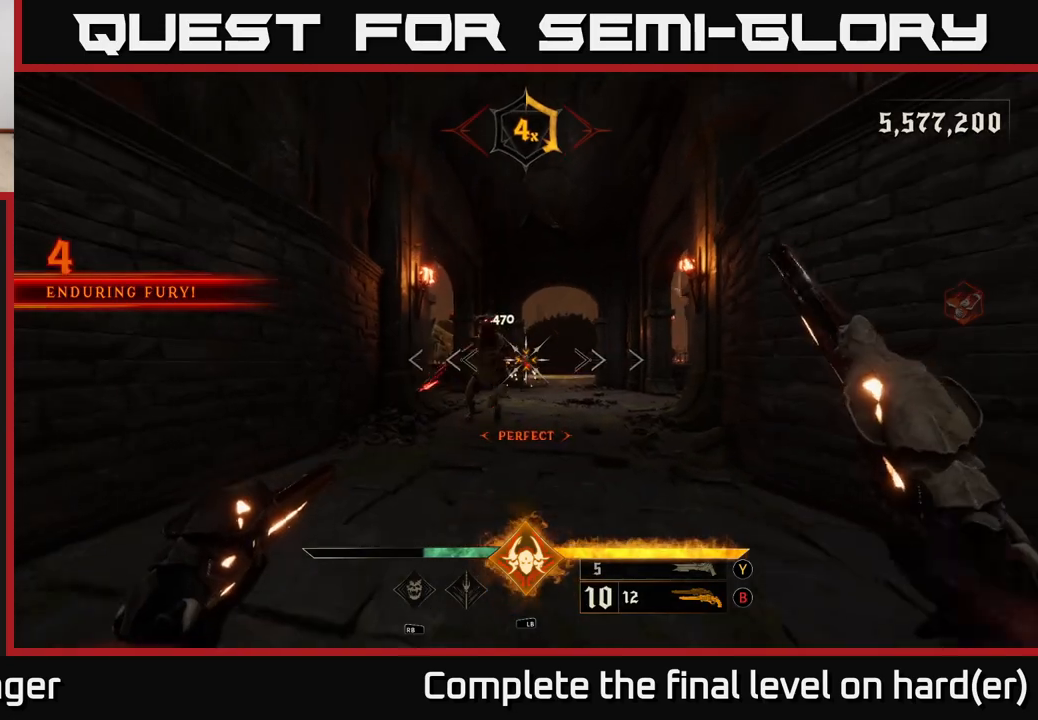
{"buttons": [], "left_stick": "center", "right_stick": "center", "events": [[83, "left_stick", "center"], [117, "right_stick", "up-left"], [200, "R2", "down"], [200, "right_stick", "center"], [283, "R2", "up"]]}
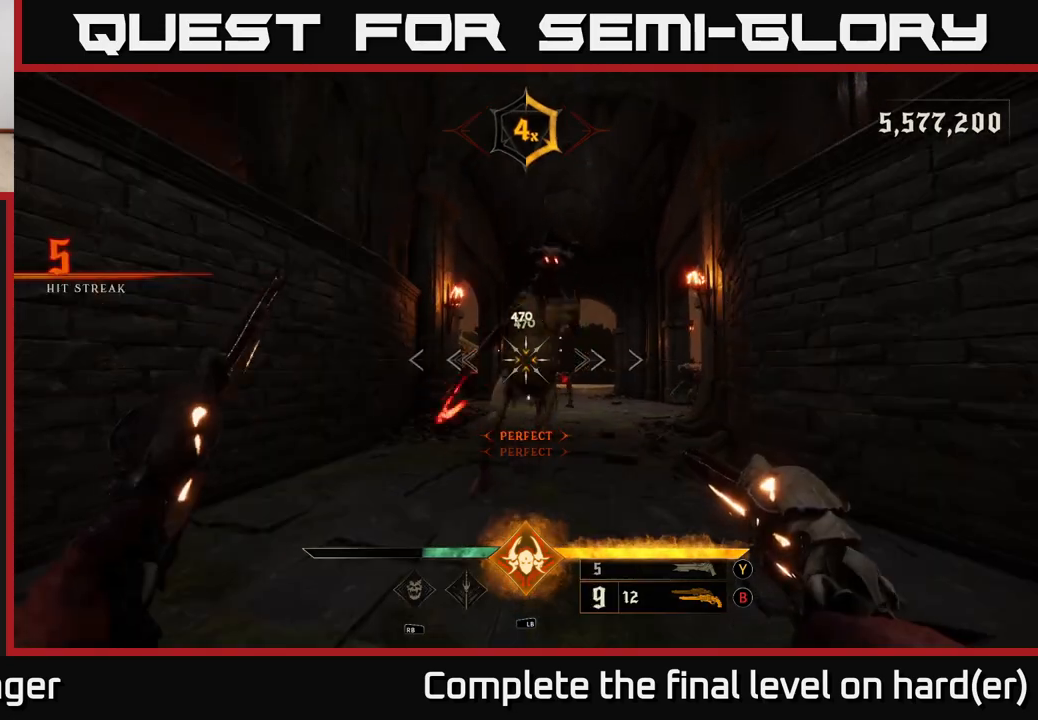
{"buttons": [], "left_stick": "down", "right_stick": "center", "events": [[83, "left_stick", "down"], [167, "R2", "down"], [233, "R2", "up"]]}
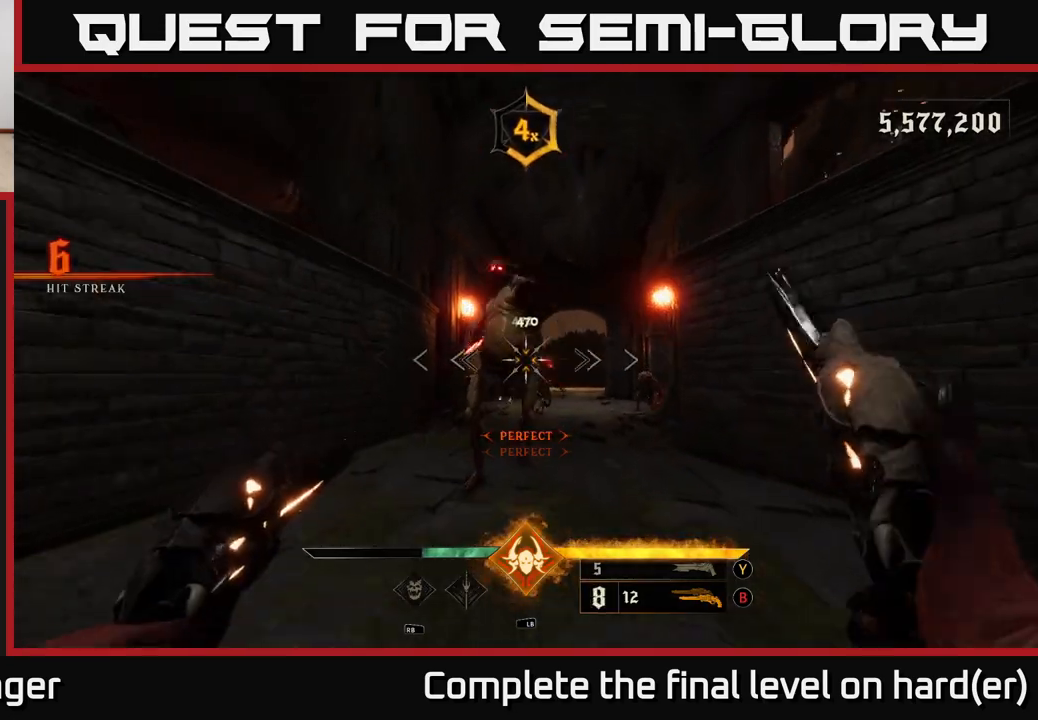
{"buttons": [], "left_stick": "down-right", "right_stick": "center", "events": [[50, "right_stick", "up-left"], [133, "R2", "down"], [167, "right_stick", "center"], [200, "R2", "up"], [233, "L2", "down"], [350, "right_stick", "down"], [383, "L2", "up"], [417, "left_stick", "down-right"], [483, "right_stick", "center"]]}
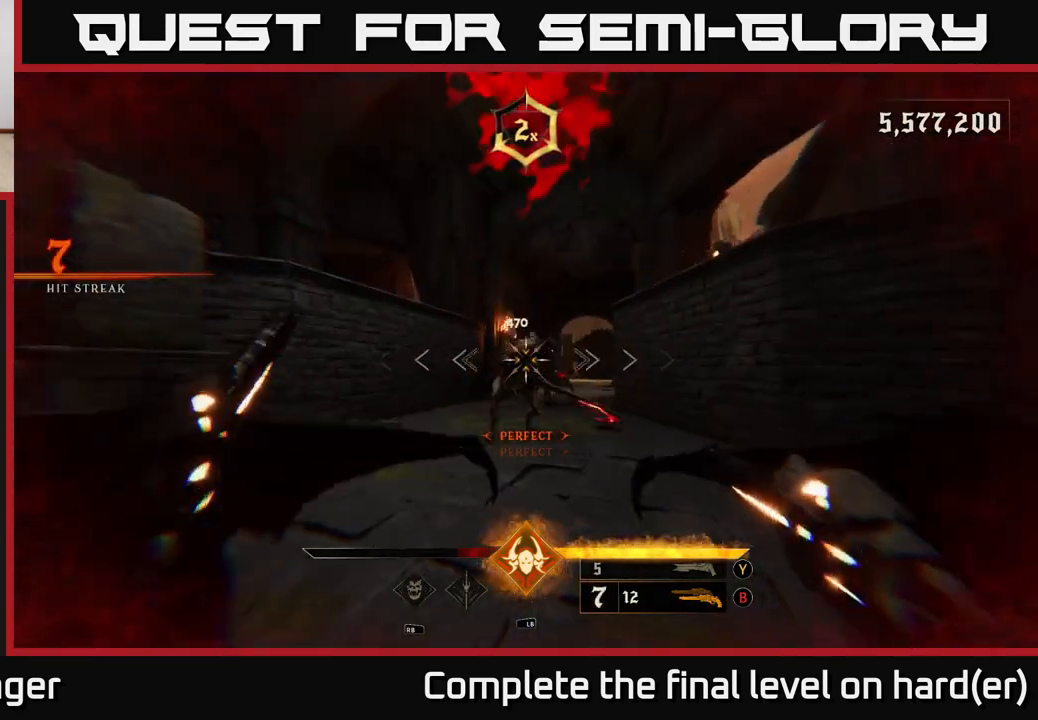
{"buttons": ["L1"], "left_stick": "down-right", "right_stick": "down-left", "events": [[83, "R2", "down"], [183, "R2", "up"], [350, "right_stick", "down-left"], [433, "L1", "down"]]}
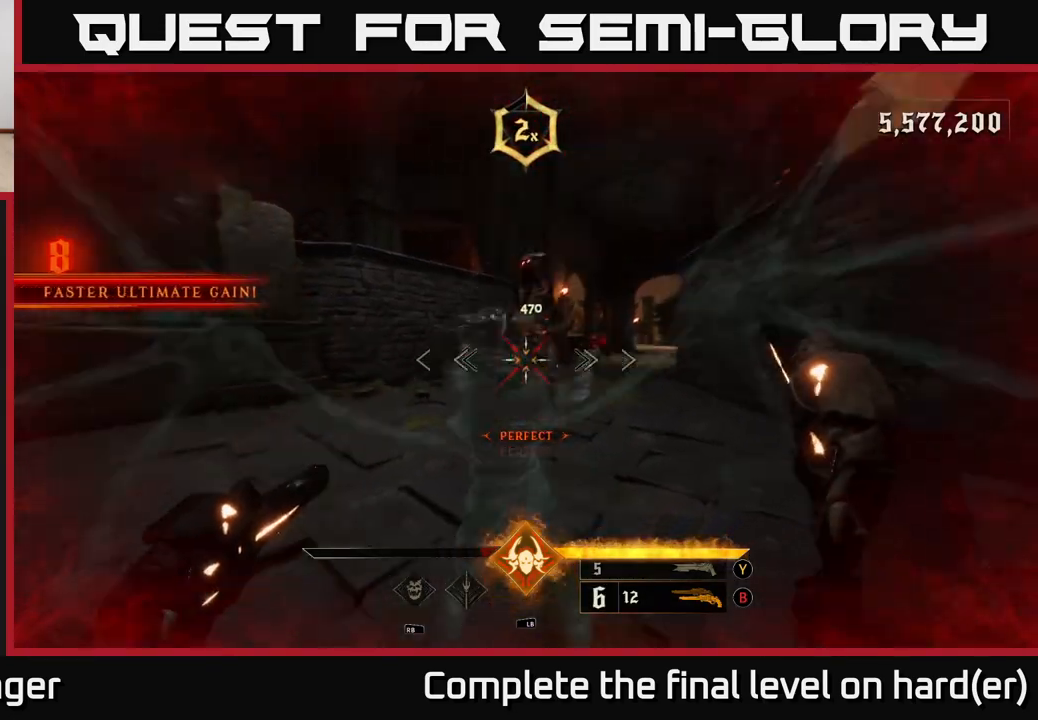
{"buttons": ["A"], "left_stick": "right", "right_stick": "center", "events": [[50, "L1", "up"], [67, "right_stick", "center"], [117, "A", "down"], [117, "left_stick", "right"], [217, "A", "up"], [483, "A", "down"]]}
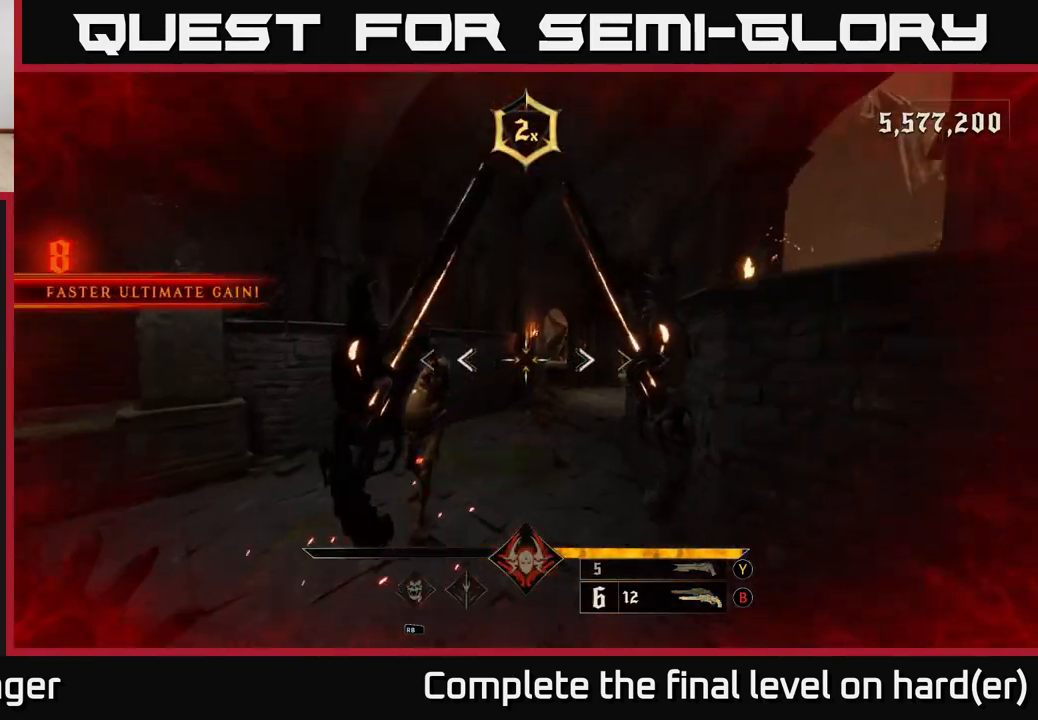
{"buttons": [], "left_stick": "right", "right_stick": "right", "events": [[83, "L2", "down"], [150, "A", "up"], [217, "L2", "up"], [283, "right_stick", "right"]]}
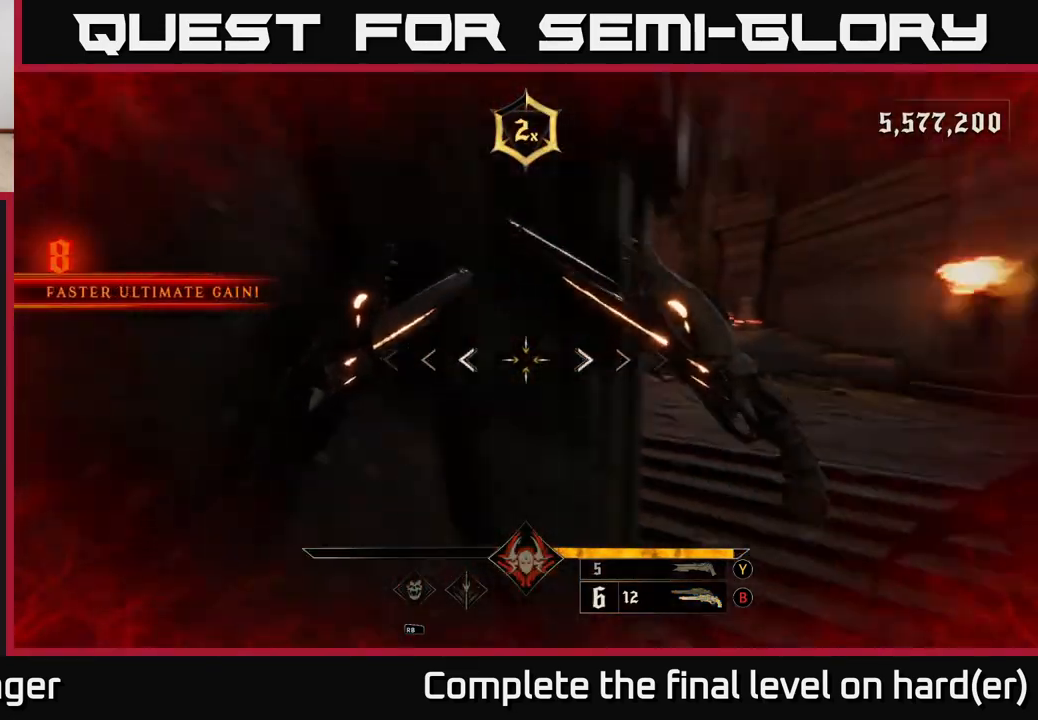
{"buttons": [], "left_stick": "up-right", "right_stick": "center", "events": [[33, "right_stick", "center"], [133, "left_stick", "up-right"], [217, "A", "down"], [317, "A", "up"]]}
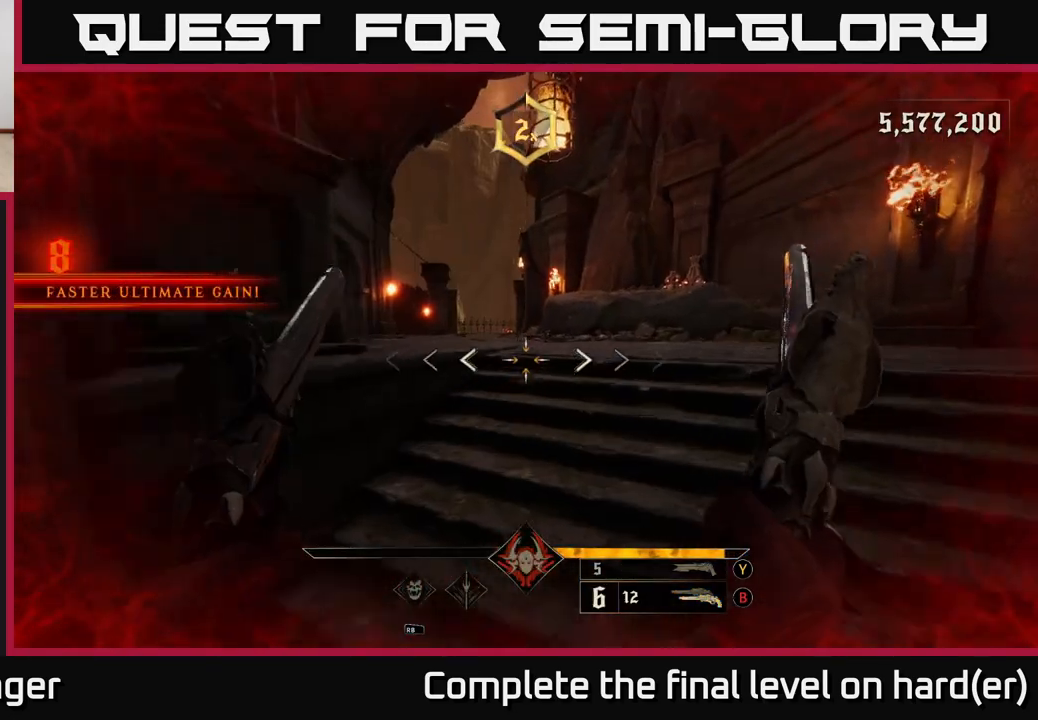
{"buttons": [], "left_stick": "right", "right_stick": "down-left", "events": [[17, "right_stick", "left"], [317, "left_stick", "right"], [383, "right_stick", "down-left"]]}
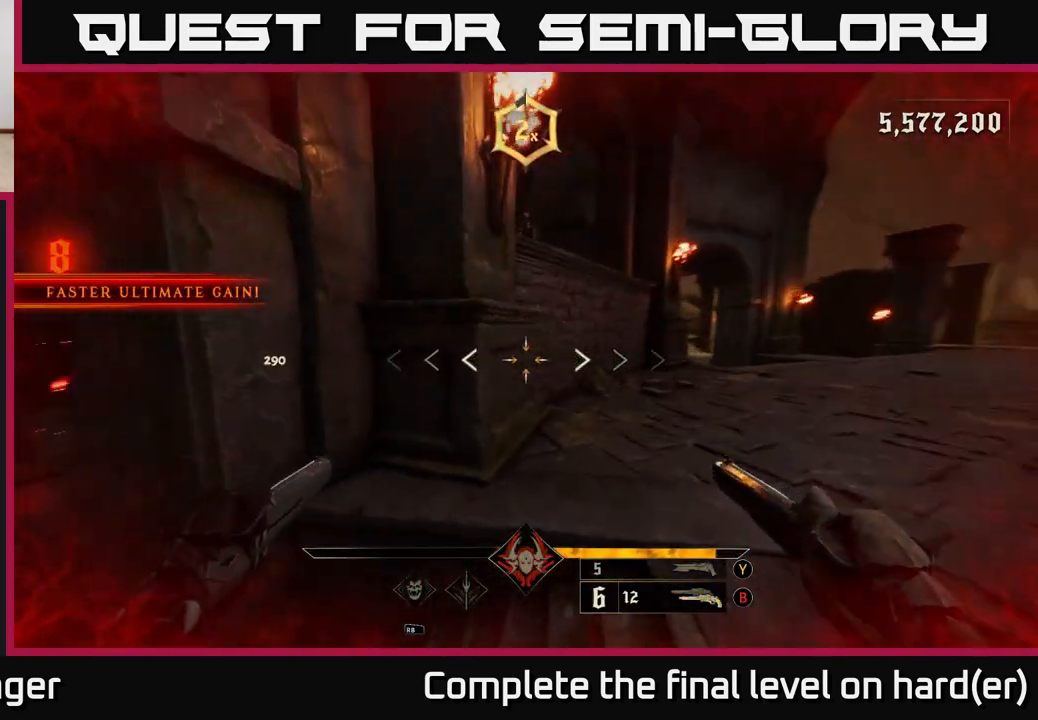
{"buttons": [], "left_stick": "up", "right_stick": "center", "events": [[33, "right_stick", "left"], [217, "left_stick", "left"], [433, "right_stick", "center"], [500, "left_stick", "up"]]}
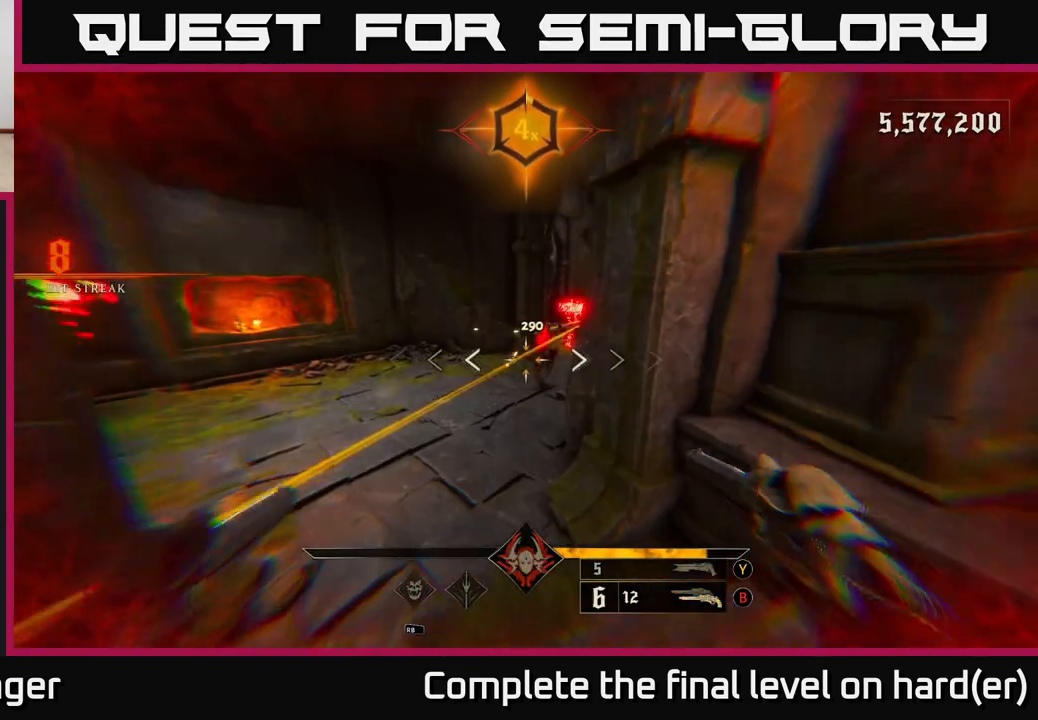
{"buttons": [], "left_stick": "right", "right_stick": "right", "events": [[150, "left_stick", "center"], [200, "right_stick", "up-right"], [283, "left_stick", "down-right"], [317, "right_stick", "center"], [417, "right_stick", "right"], [467, "left_stick", "right"]]}
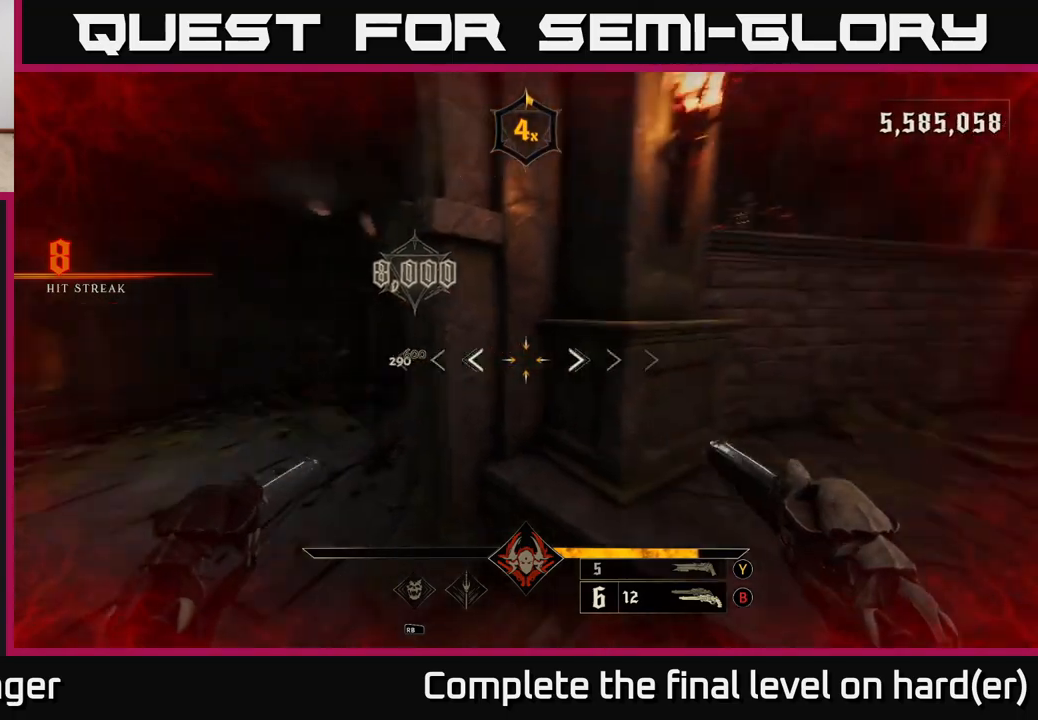
{"buttons": ["A"], "left_stick": "up", "right_stick": "center", "events": [[167, "left_stick", "up-right"], [200, "right_stick", "center"], [283, "A", "down"], [317, "left_stick", "up"], [367, "A", "up"], [467, "A", "down"]]}
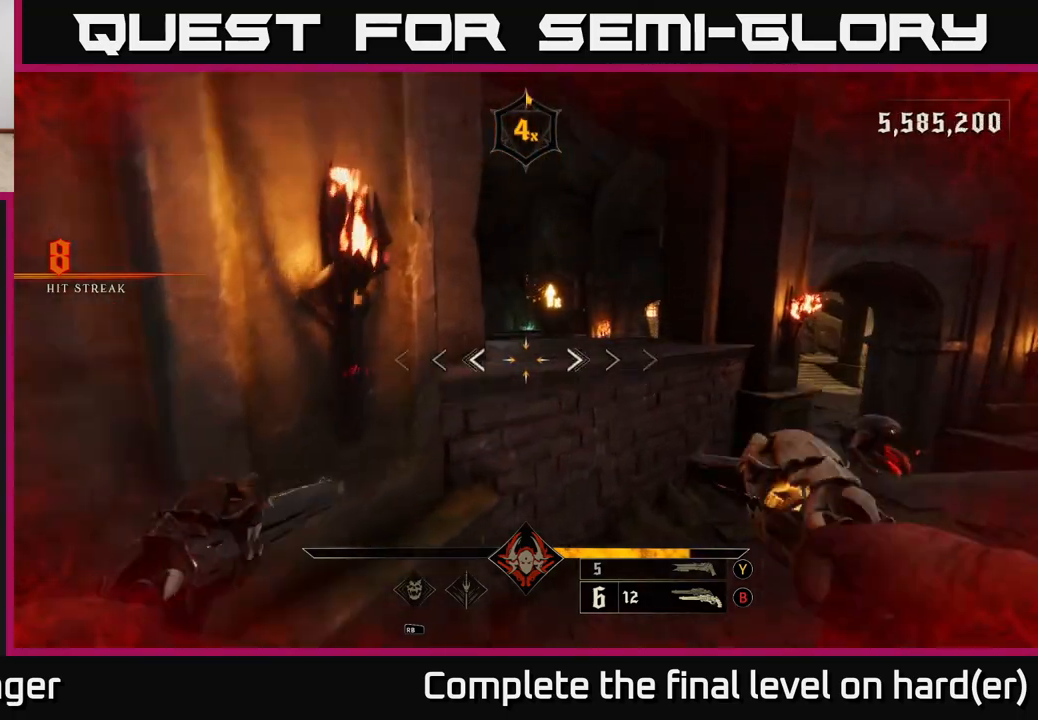
{"buttons": [], "left_stick": "up", "right_stick": "center", "events": [[100, "A", "up"], [333, "L2", "down"], [433, "L2", "up"]]}
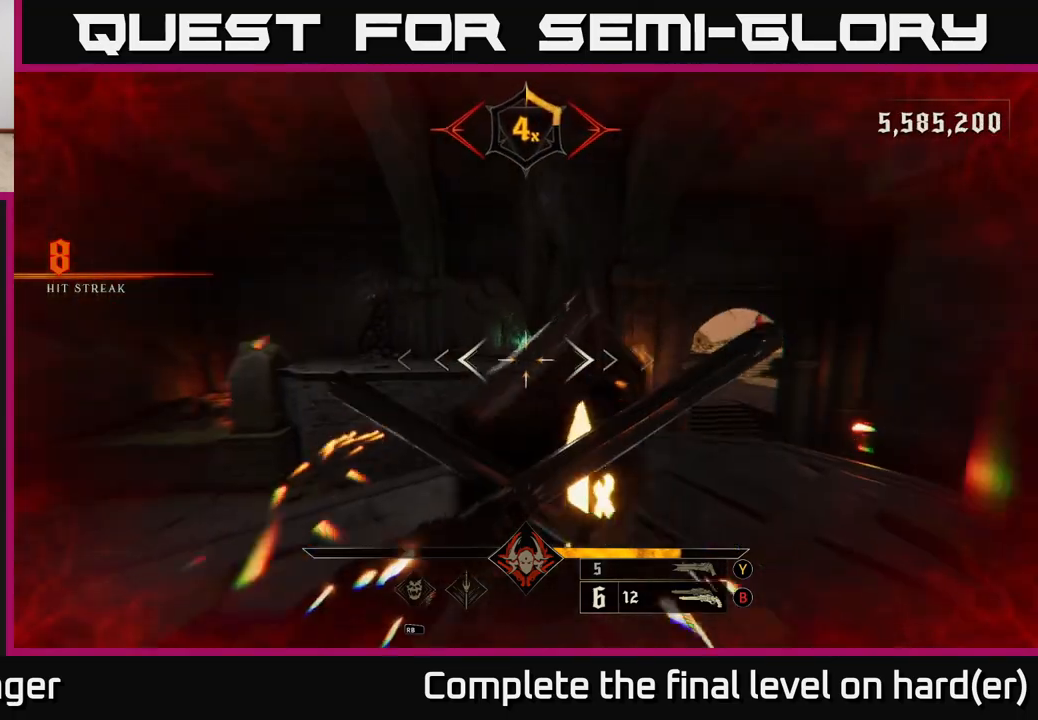
{"buttons": ["A"], "left_stick": "up", "right_stick": "center", "events": [[50, "right_stick", "down-left"], [150, "right_stick", "center"], [433, "A", "down"]]}
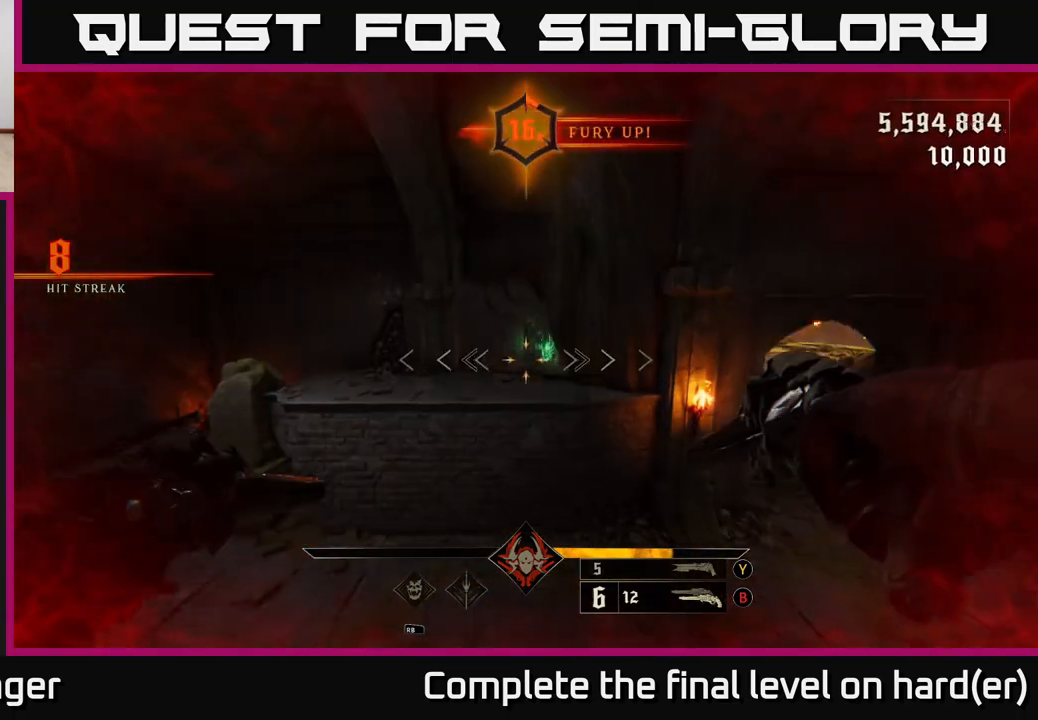
{"buttons": ["L2"], "left_stick": "up", "right_stick": "center", "events": [[67, "A", "up"], [383, "L2", "down"]]}
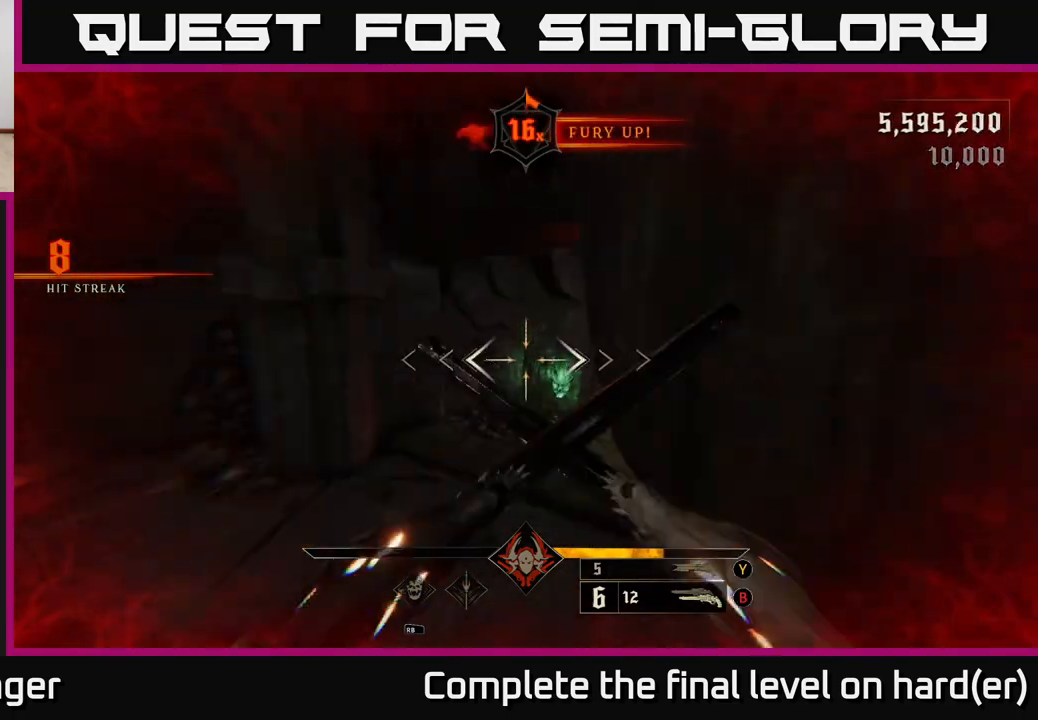
{"buttons": [], "left_stick": "up-left", "right_stick": "center", "events": [[33, "L2", "up"], [167, "right_stick", "right"], [217, "left_stick", "up-left"], [333, "R2", "down"], [383, "right_stick", "center"], [417, "R2", "up"]]}